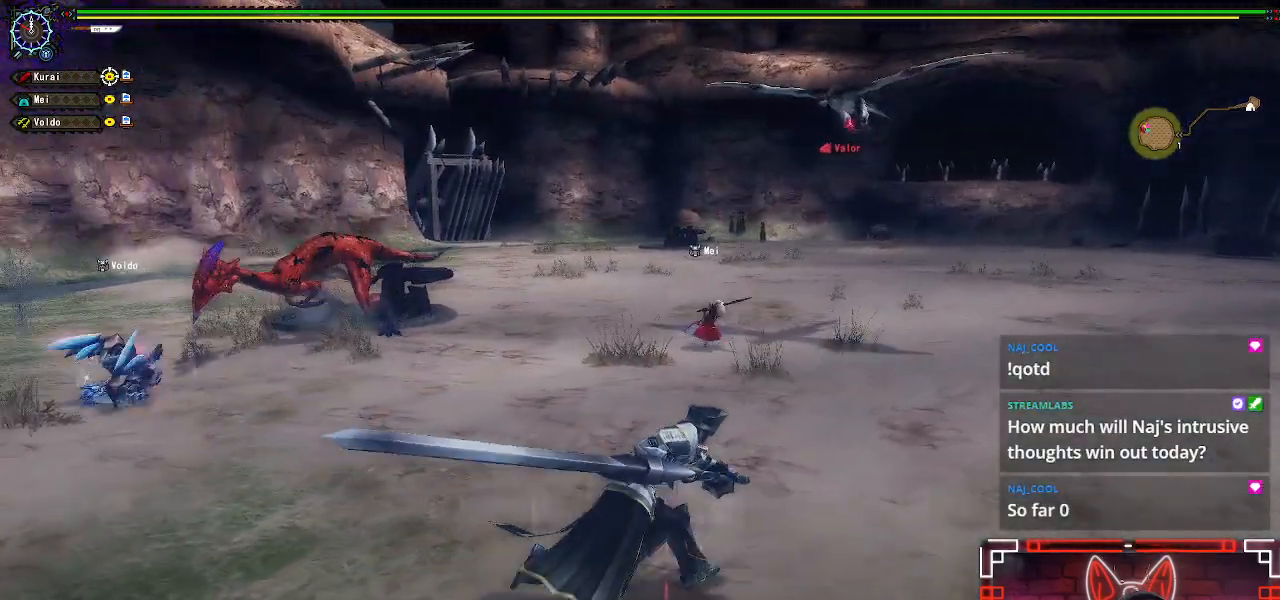
Gameplay with a controller (Xbox layout); each line is a JSON object with the inputs held at the frame after it. "events" lists button and stick changes between this image and that frame as [ms after this image, input, new state], when the widget could be followed in between.
{"buttons": [], "left_stick": "up-right", "right_stick": "left", "events": [[100, "right_stick", "center"], [233, "right_stick", "left"], [350, "right_stick", "center"], [450, "right_stick", "left"]]}
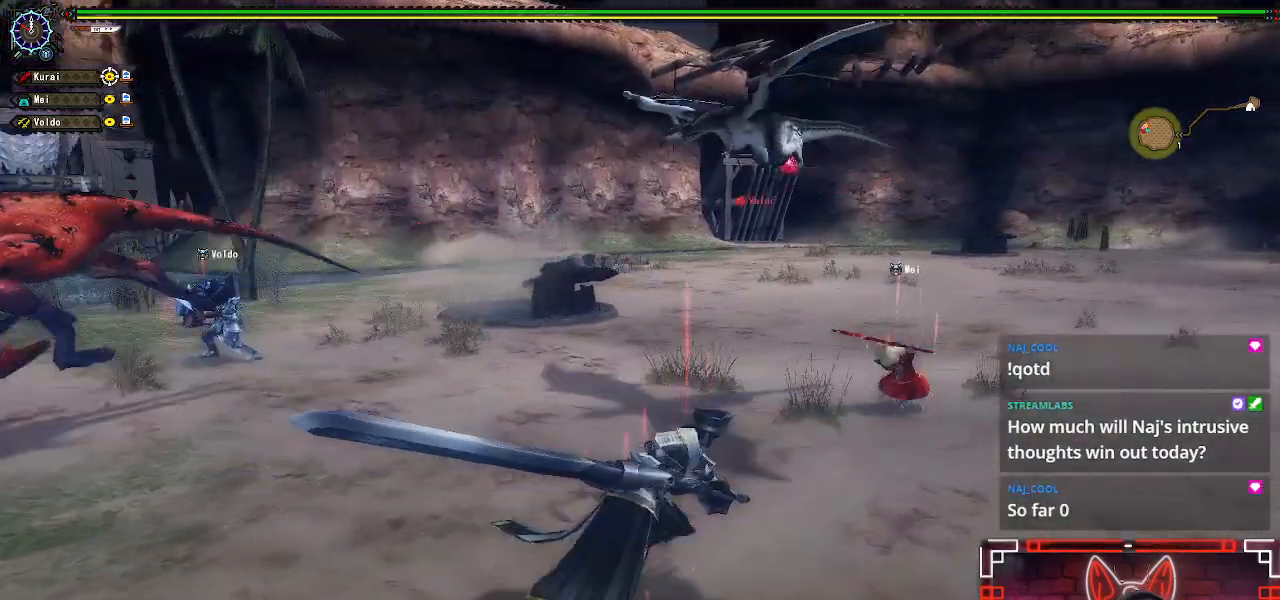
{"buttons": [], "left_stick": "up-right", "right_stick": "left", "events": []}
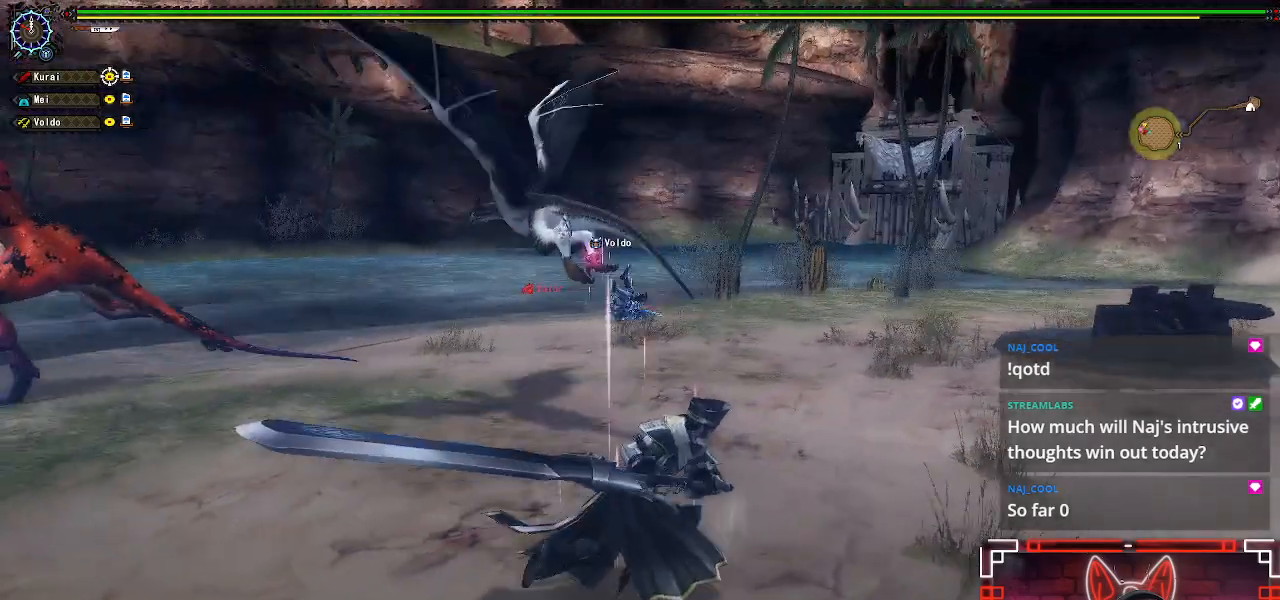
{"buttons": [], "left_stick": "up-right", "right_stick": "center", "events": [[450, "right_stick", "center"]]}
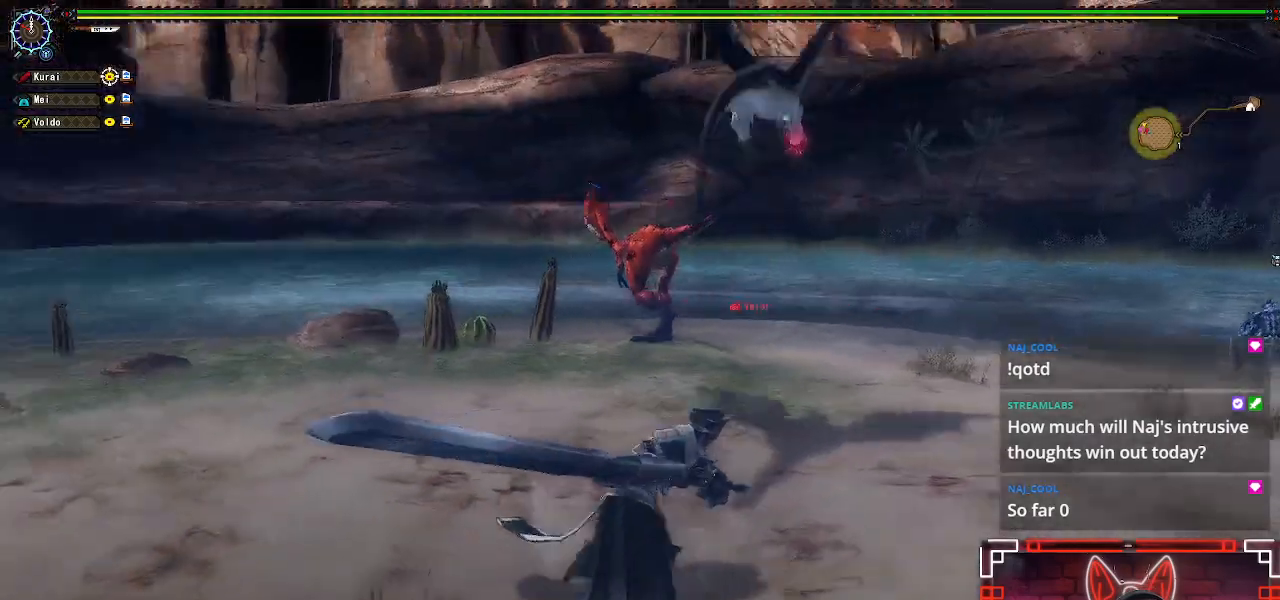
{"buttons": ["Y"], "left_stick": "up", "right_stick": "center", "events": [[133, "left_stick", "up"], [383, "Y", "down"]]}
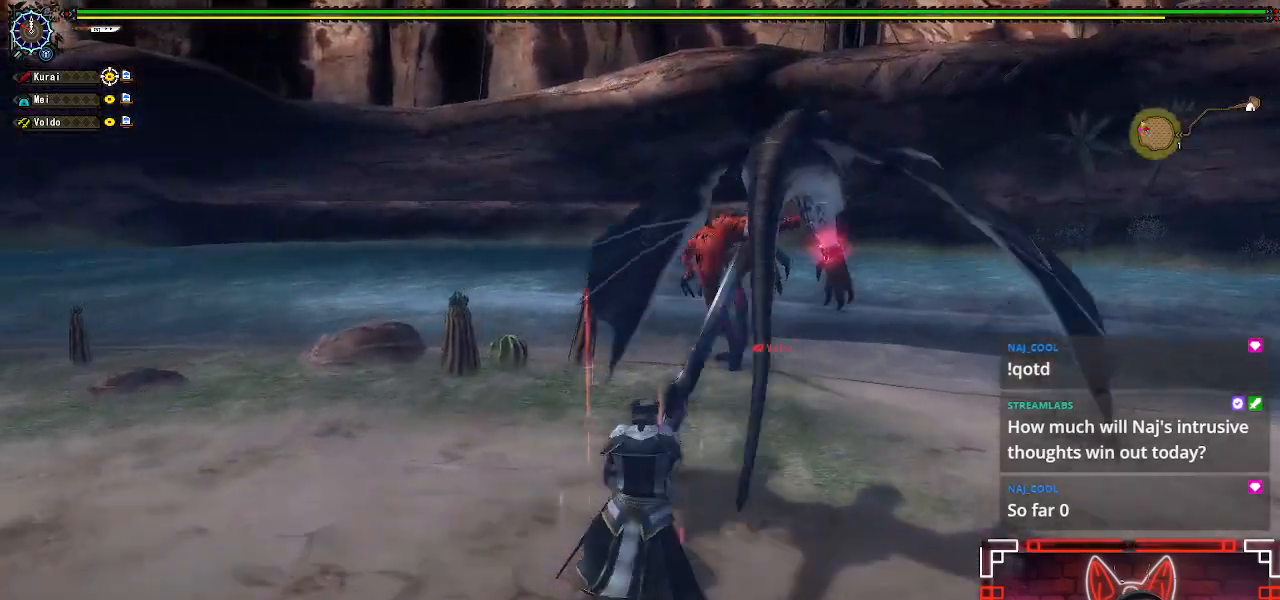
{"buttons": [], "left_stick": "up-right", "right_stick": "center", "events": [[67, "Y", "up"], [167, "left_stick", "up-right"]]}
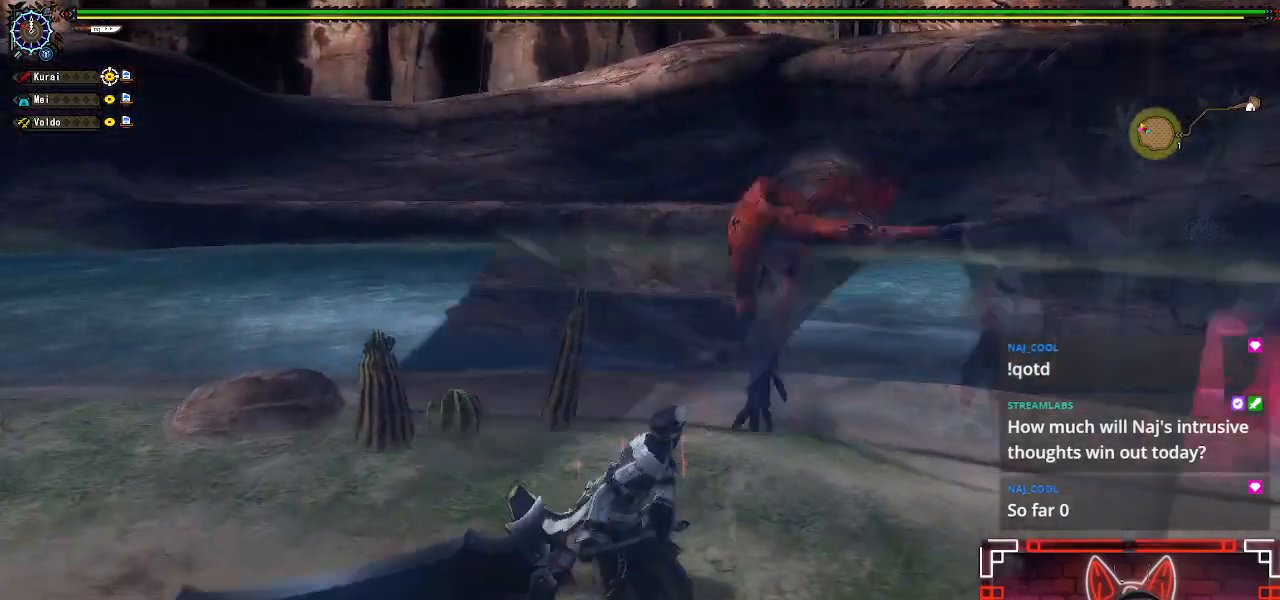
{"buttons": [], "left_stick": "center", "right_stick": "center", "events": [[133, "right_stick", "right"], [367, "left_stick", "center"], [400, "right_stick", "center"]]}
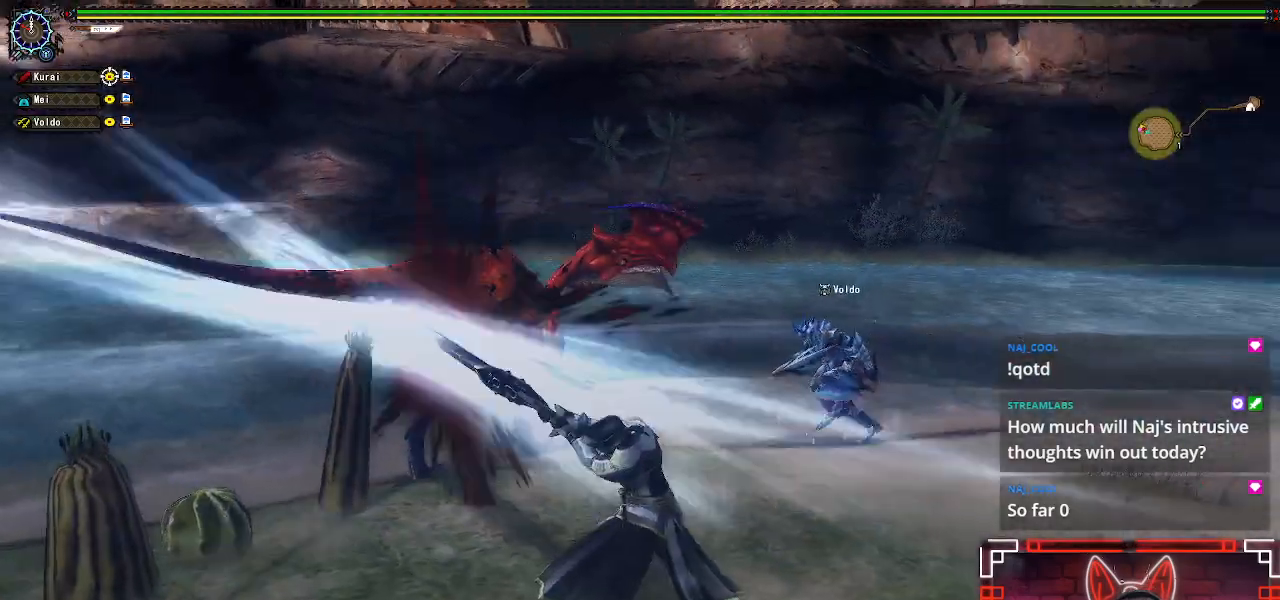
{"buttons": [], "left_stick": "center", "right_stick": "center", "events": []}
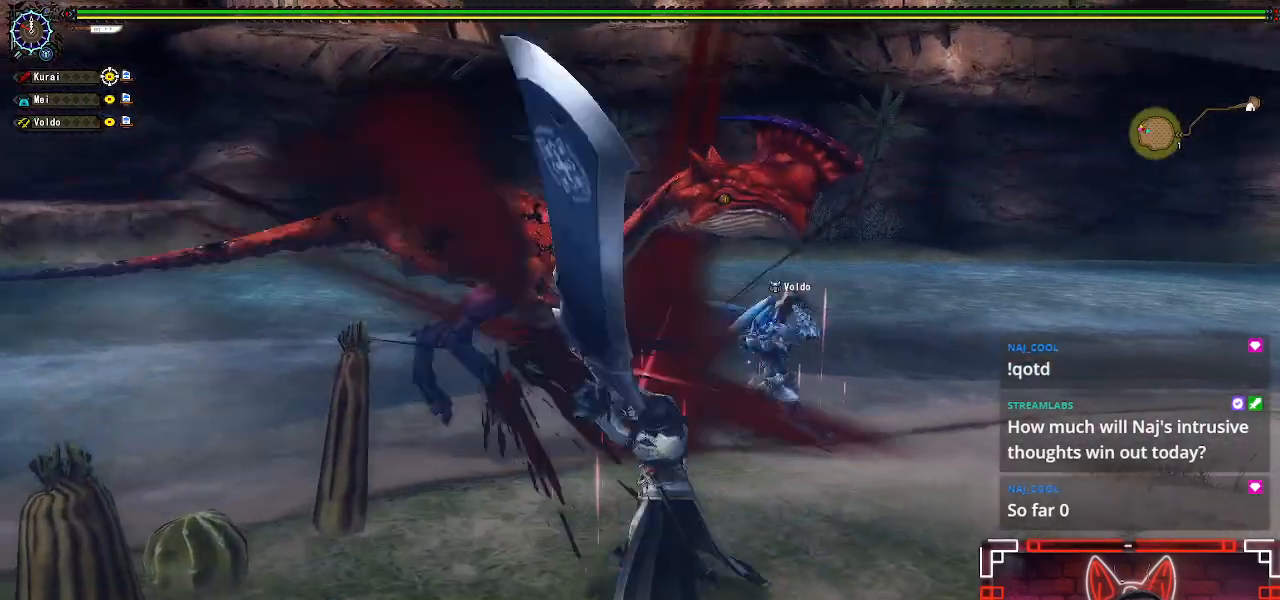
{"buttons": [], "left_stick": "left", "right_stick": "center", "events": [[333, "left_stick", "left"]]}
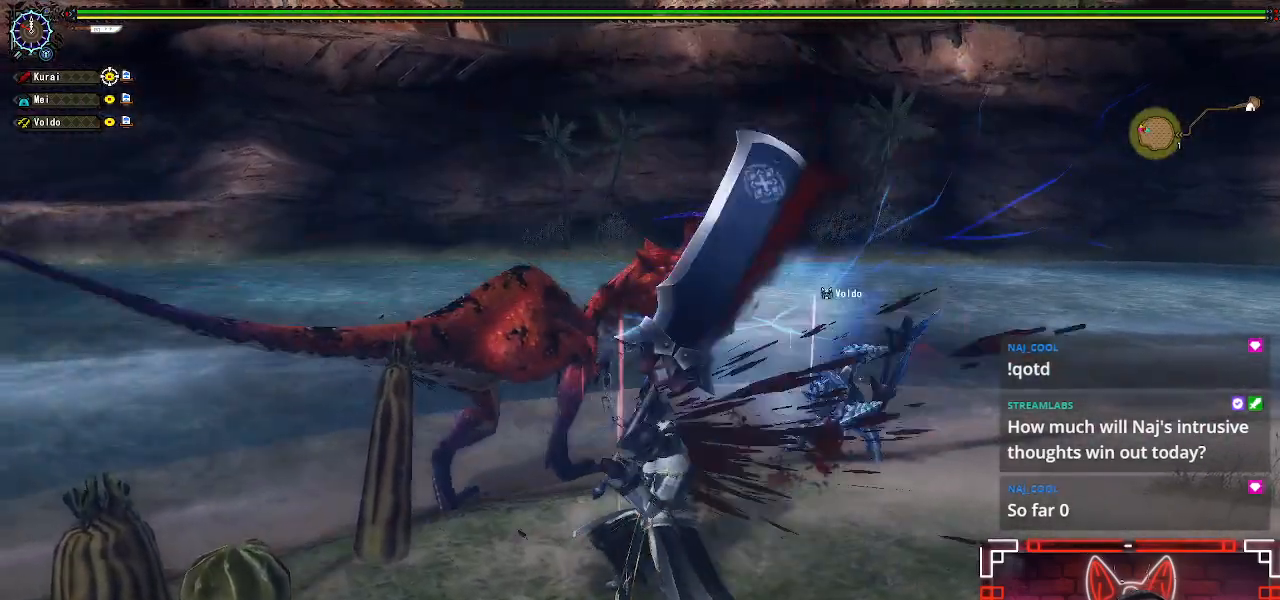
{"buttons": [], "left_stick": "down-left", "right_stick": "center", "events": [[17, "left_stick", "center"], [100, "left_stick", "down-left"]]}
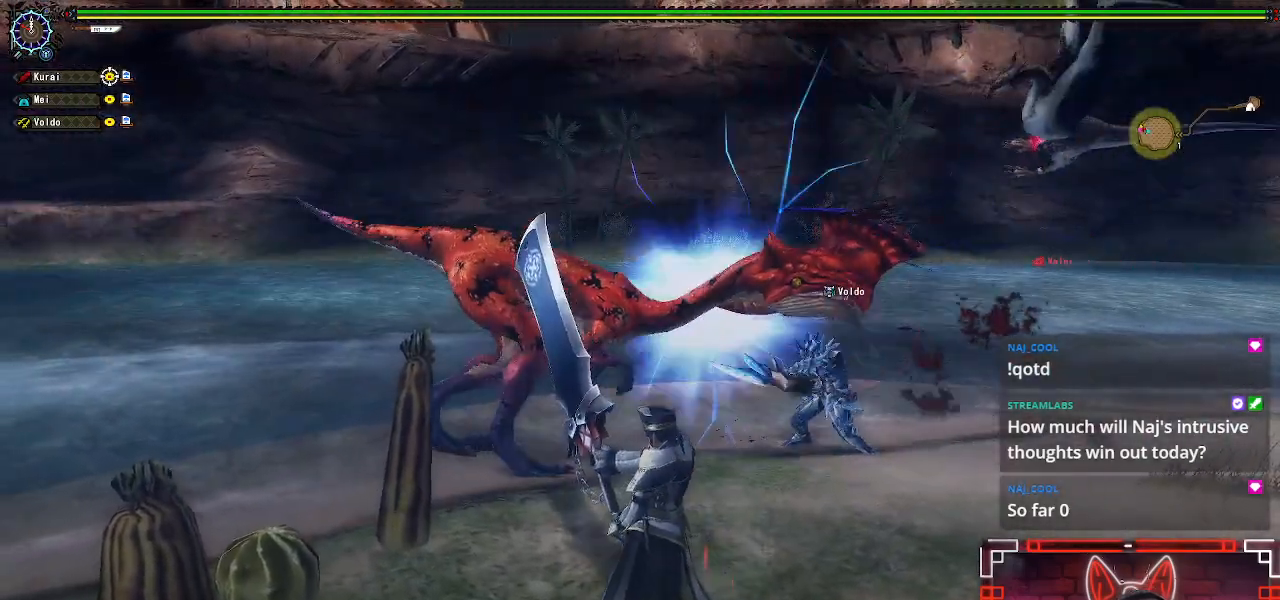
{"buttons": [], "left_stick": "down-left", "right_stick": "center", "events": [[67, "left_stick", "center"], [167, "left_stick", "down-left"], [333, "left_stick", "center"], [417, "left_stick", "down-left"]]}
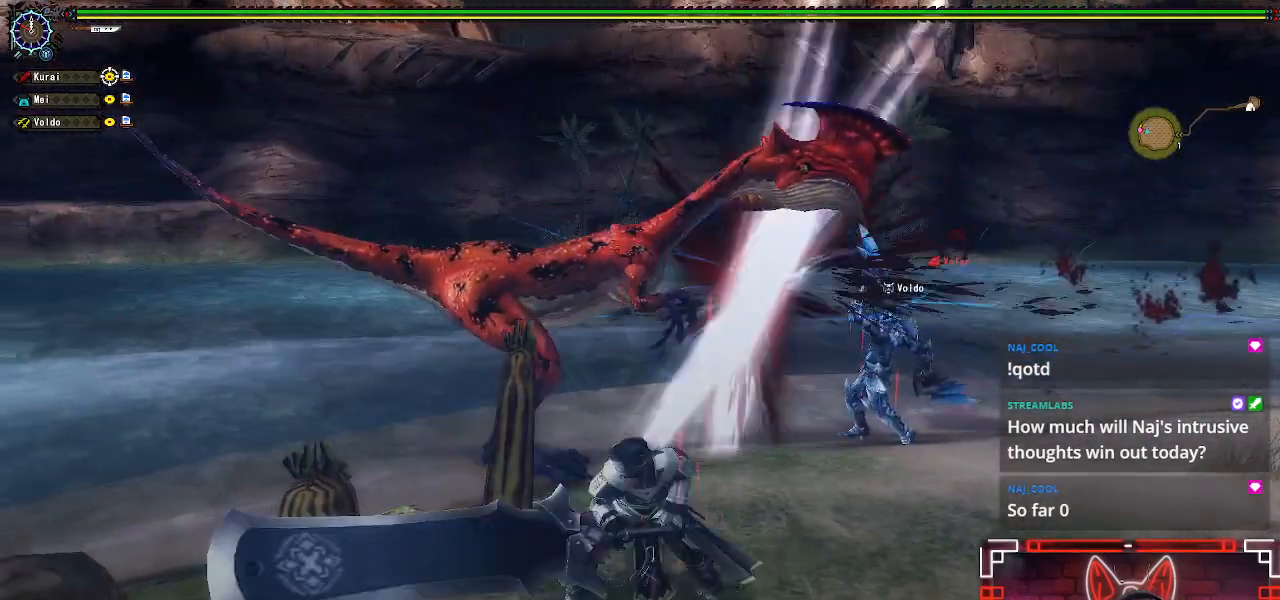
{"buttons": [], "left_stick": "down-right", "right_stick": "center", "events": [[283, "left_stick", "down"], [467, "left_stick", "down-right"]]}
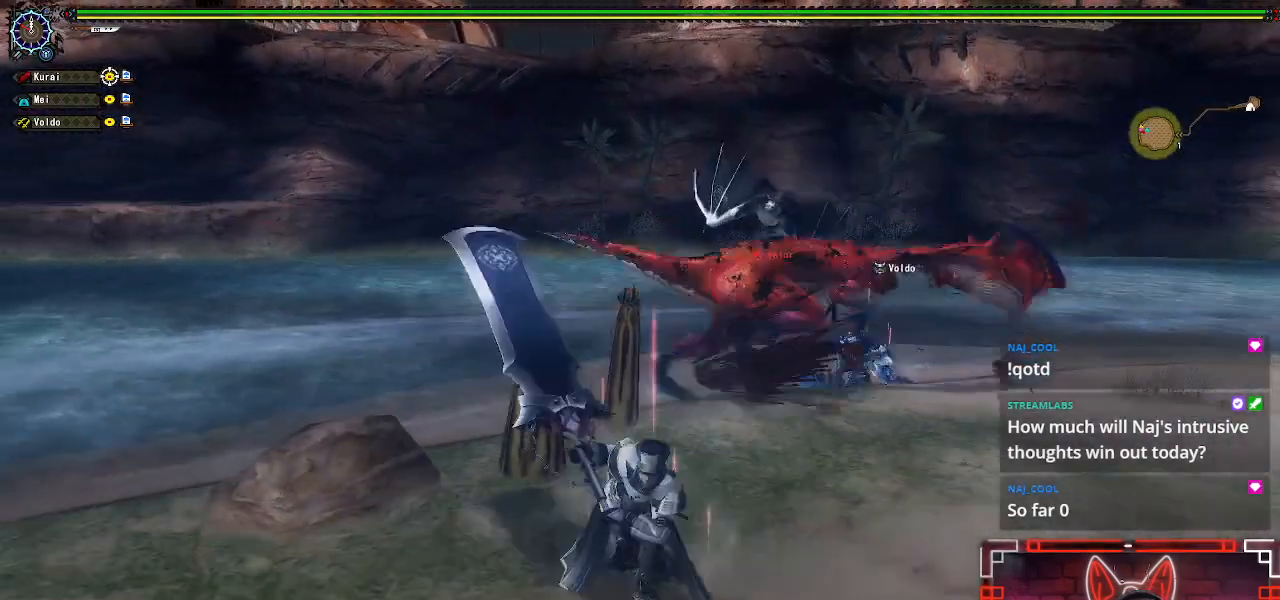
{"buttons": [], "left_stick": "right", "right_stick": "center", "events": [[150, "left_stick", "right"]]}
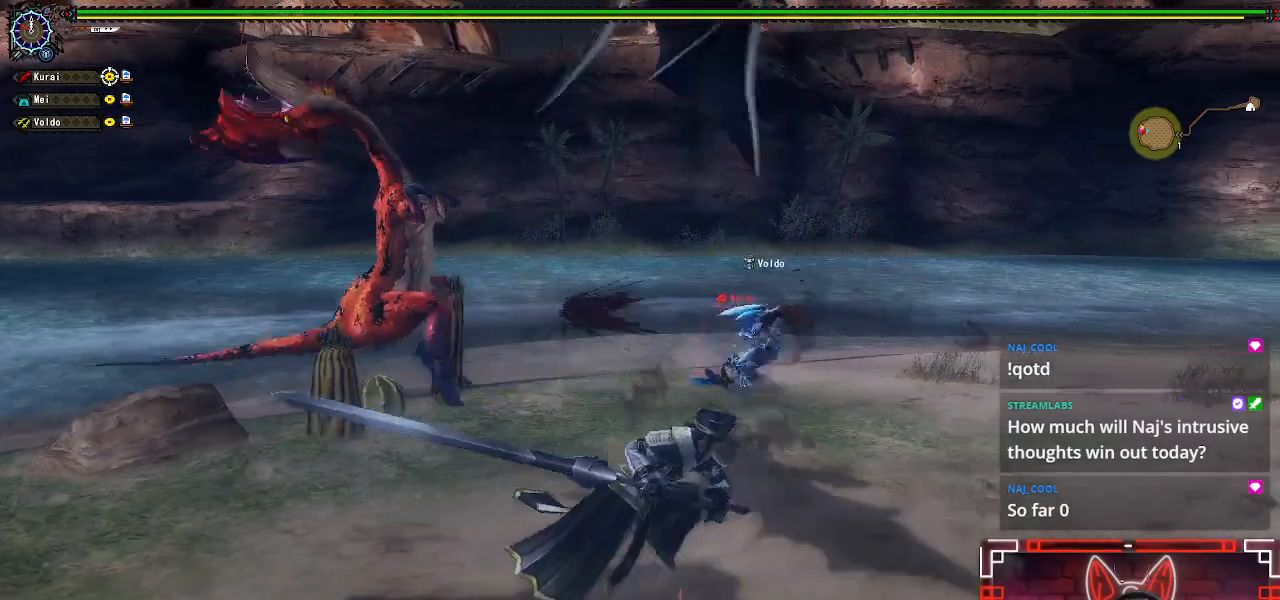
{"buttons": [], "left_stick": "up", "right_stick": "center", "events": [[33, "left_stick", "up-right"], [183, "left_stick", "up"], [233, "Y", "down"], [367, "Y", "up"]]}
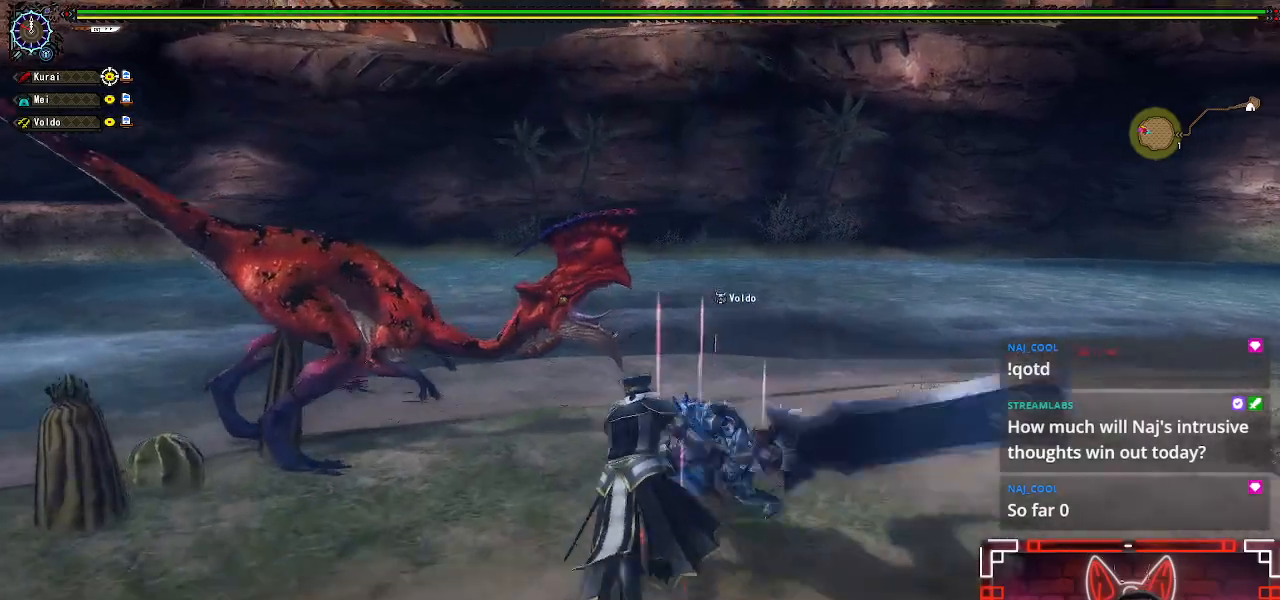
{"buttons": [], "left_stick": "left", "right_stick": "center", "events": [[33, "left_stick", "center"], [317, "left_stick", "left"]]}
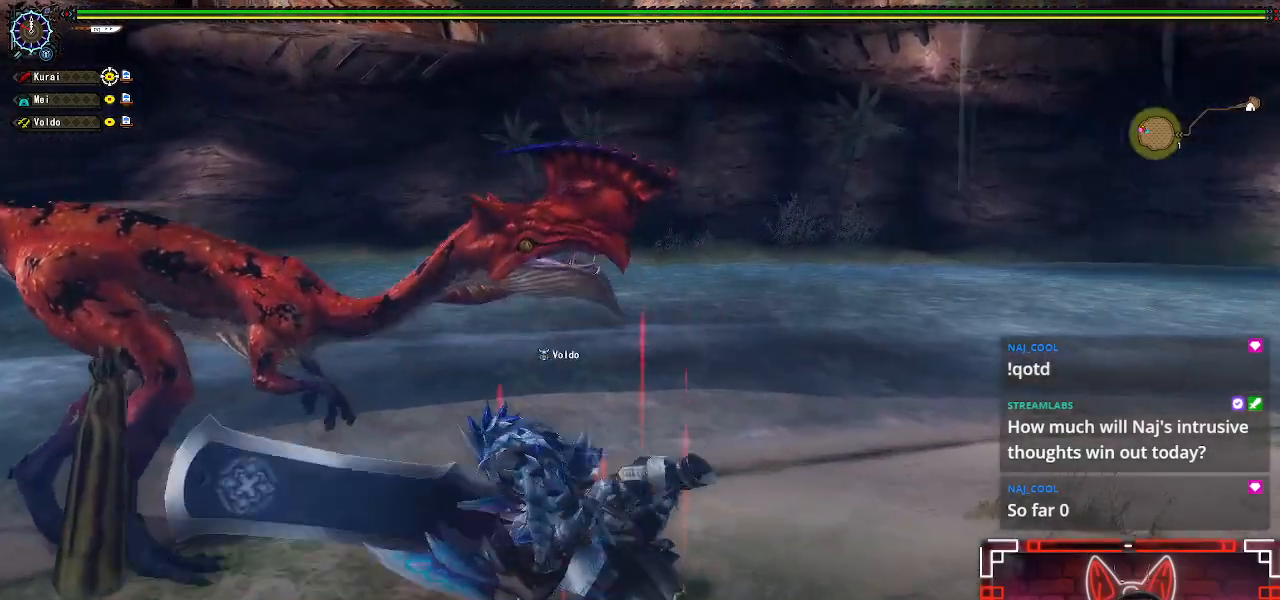
{"buttons": [], "left_stick": "center", "right_stick": "center", "events": [[433, "left_stick", "center"]]}
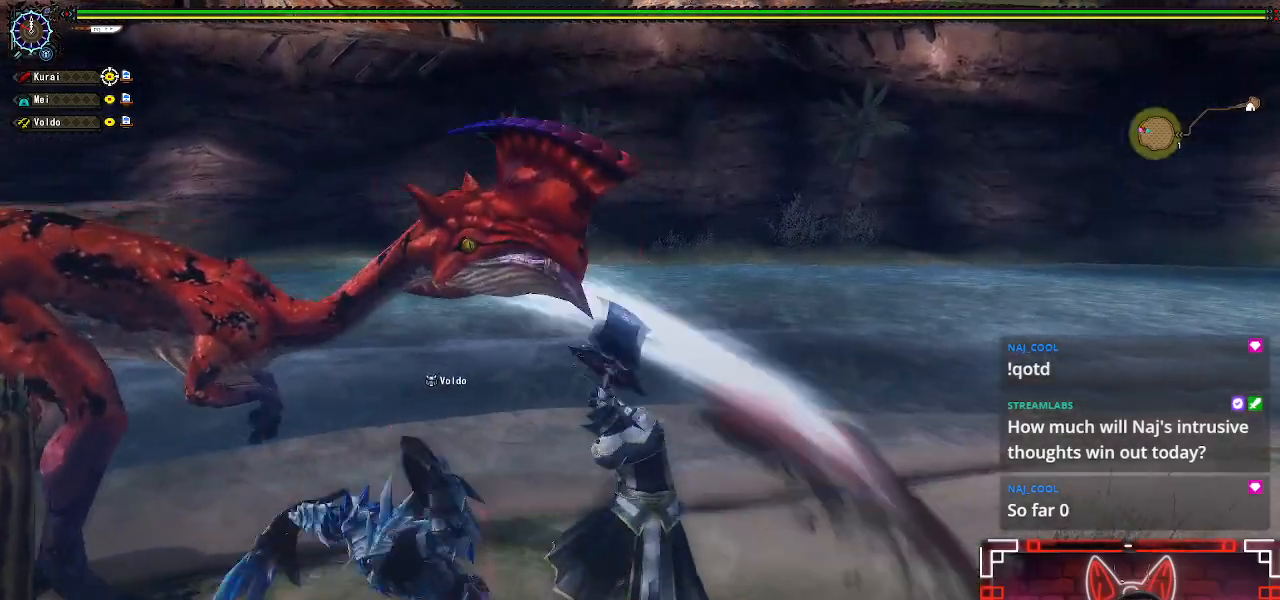
{"buttons": [], "left_stick": "center", "right_stick": "center", "events": []}
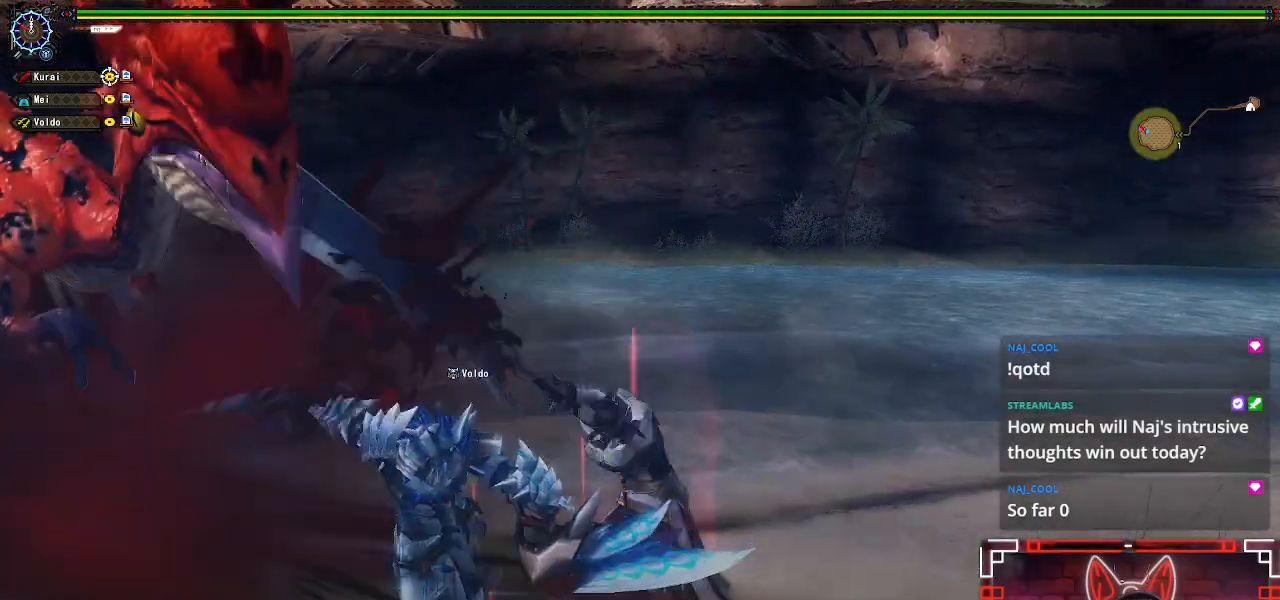
{"buttons": [], "left_stick": "right", "right_stick": "center", "events": [[167, "left_stick", "right"], [283, "left_stick", "center"], [383, "left_stick", "right"]]}
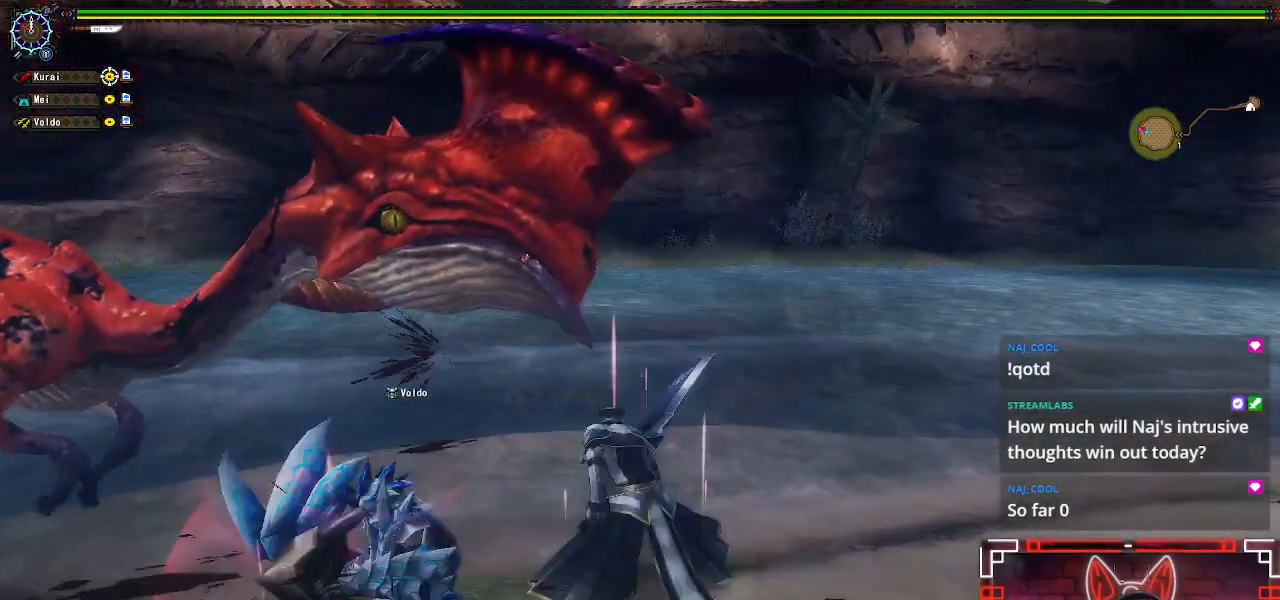
{"buttons": [], "left_stick": "down-right", "right_stick": "left", "events": [[317, "right_stick", "left"], [417, "left_stick", "down-right"]]}
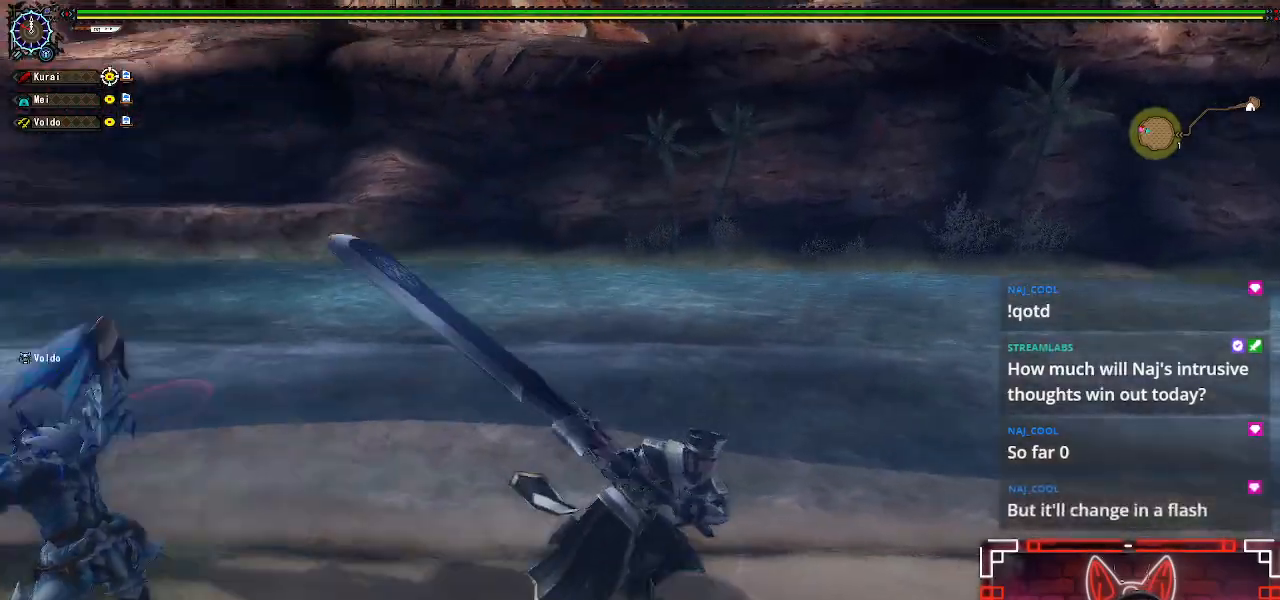
{"buttons": [], "left_stick": "down", "right_stick": "center", "events": [[167, "right_stick", "center"], [500, "left_stick", "down"]]}
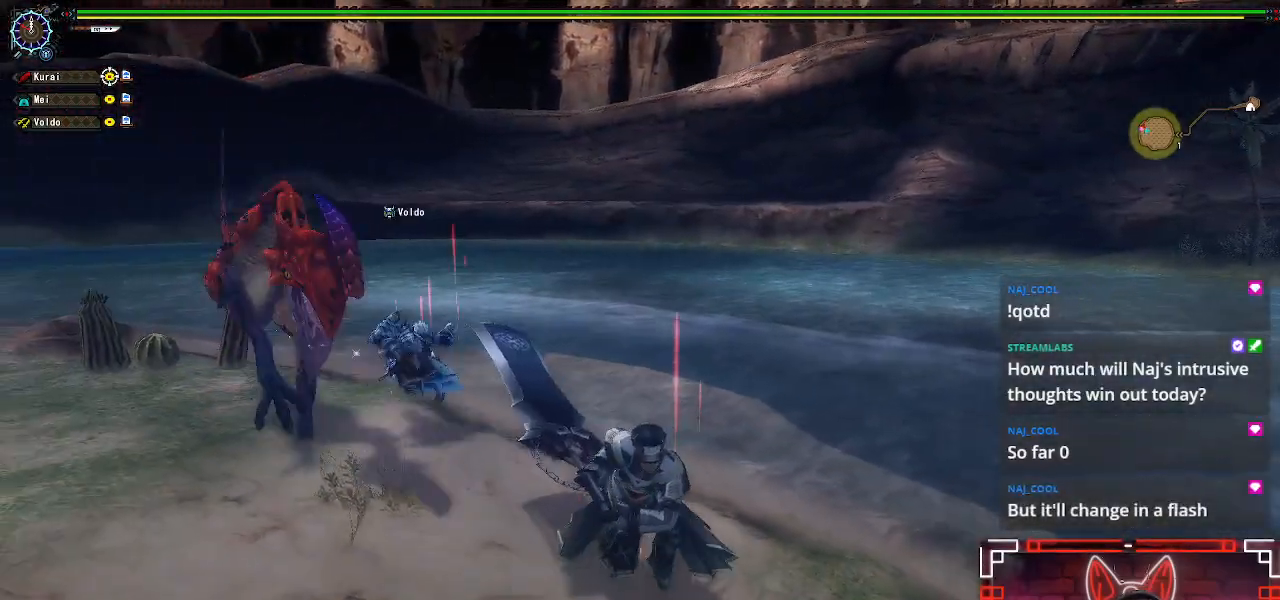
{"buttons": ["Y"], "left_stick": "up-left", "right_stick": "center", "events": [[250, "left_stick", "left"], [333, "left_stick", "up-left"], [433, "Y", "down"]]}
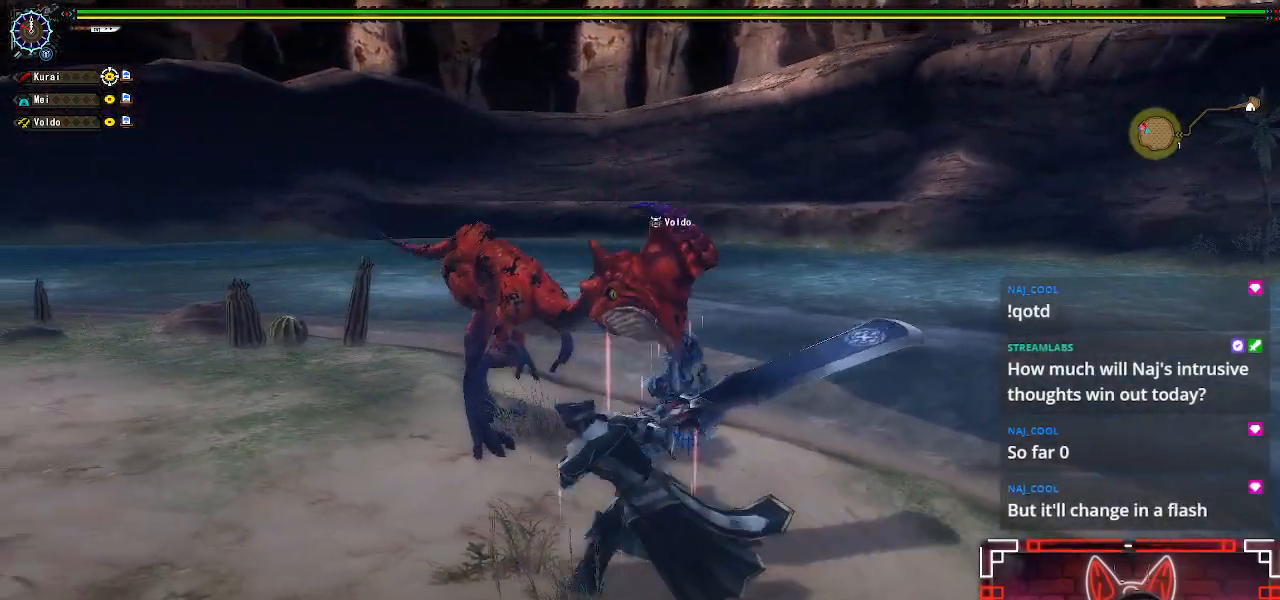
{"buttons": [], "left_stick": "center", "right_stick": "right", "events": [[83, "Y", "up"], [300, "left_stick", "center"], [483, "right_stick", "right"]]}
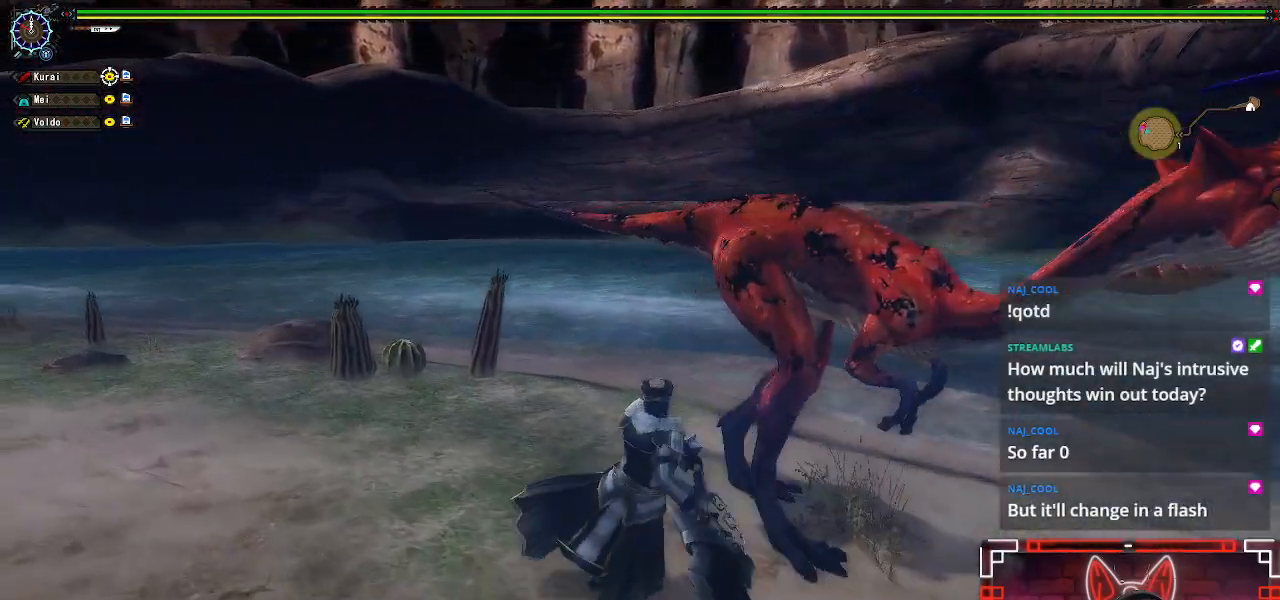
{"buttons": [], "left_stick": "center", "right_stick": "center", "events": [[283, "right_stick", "center"]]}
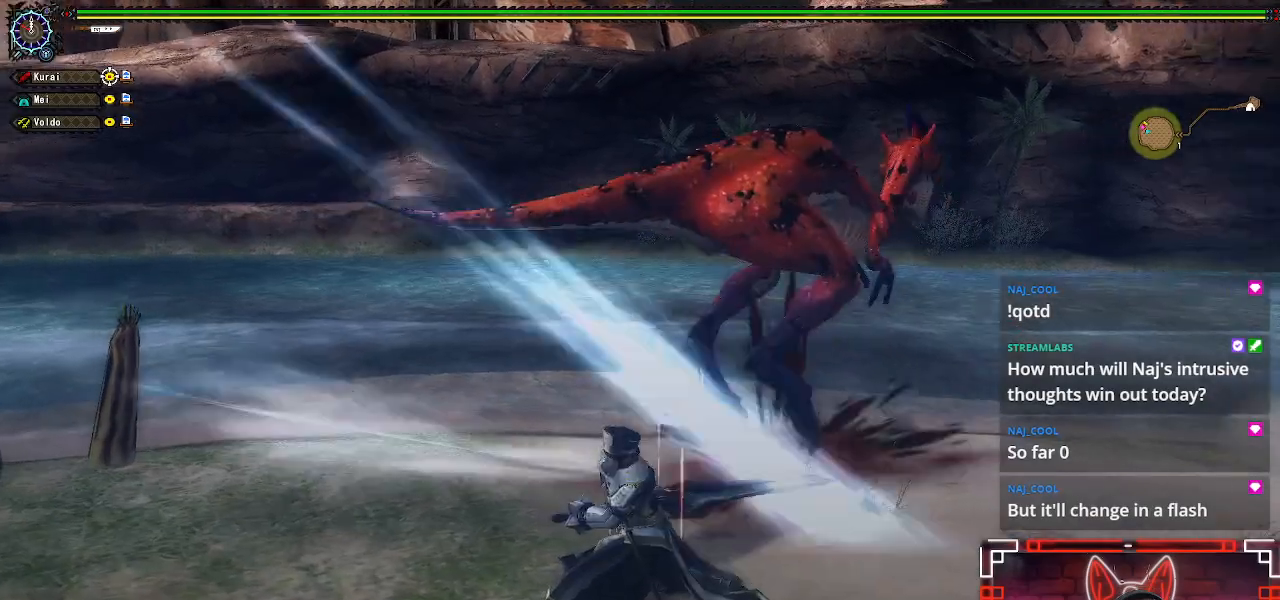
{"buttons": [], "left_stick": "down", "right_stick": "center"}
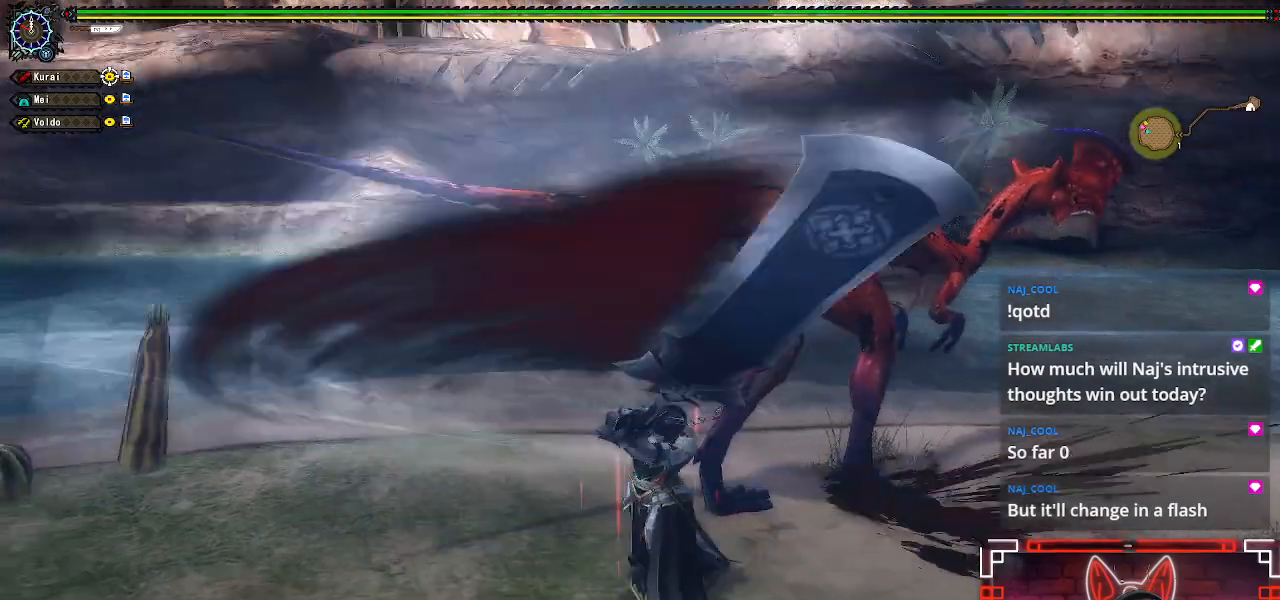
{"buttons": [], "left_stick": "down", "right_stick": "center", "events": [[33, "left_stick", "center"], [133, "left_stick", "down"], [350, "left_stick", "center"], [417, "left_stick", "down"]]}
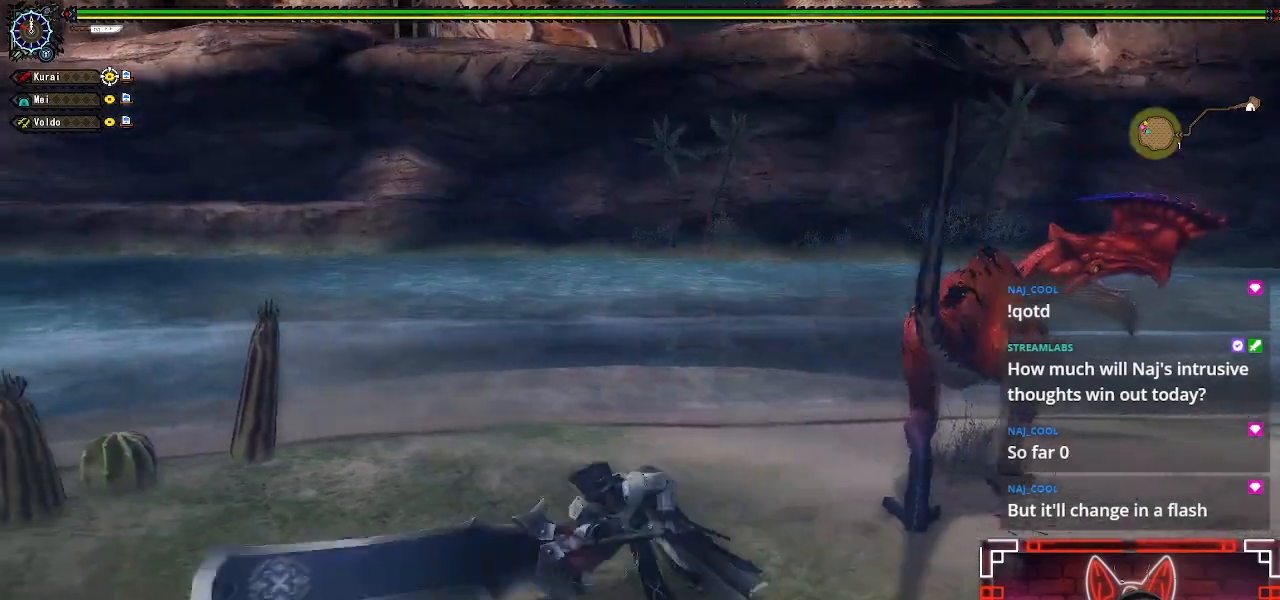
{"buttons": [], "left_stick": "down", "right_stick": "center", "events": []}
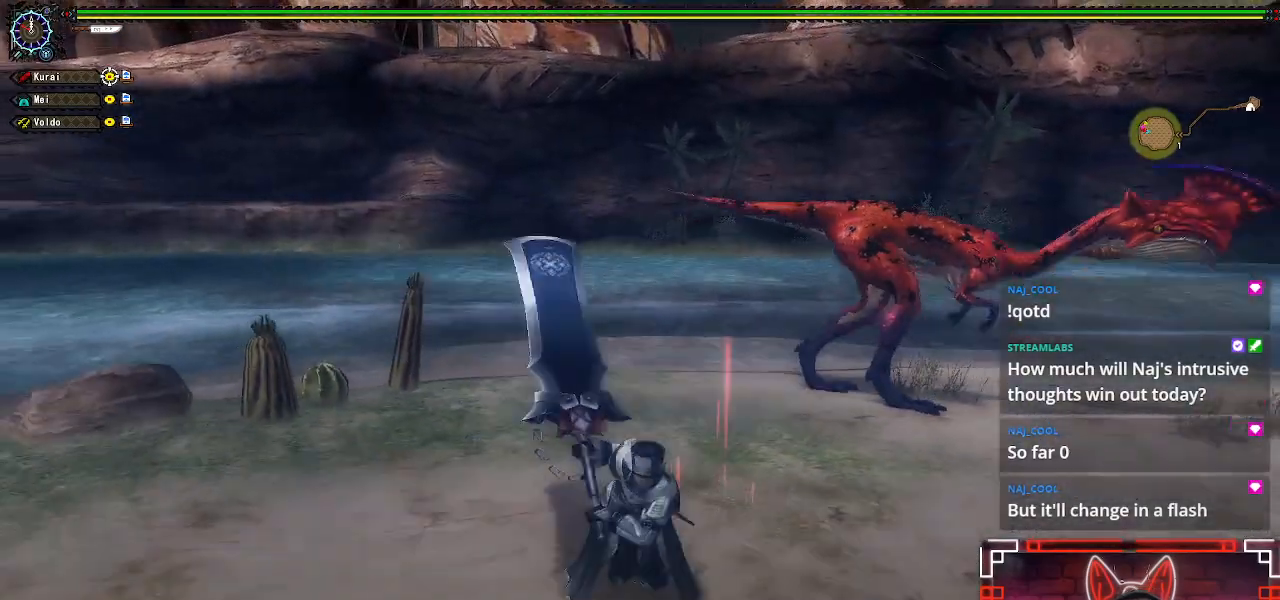
{"buttons": [], "left_stick": "up-right", "right_stick": "center", "events": [[33, "left_stick", "down-right"], [167, "left_stick", "up-right"], [283, "Y", "down"], [450, "Y", "up"]]}
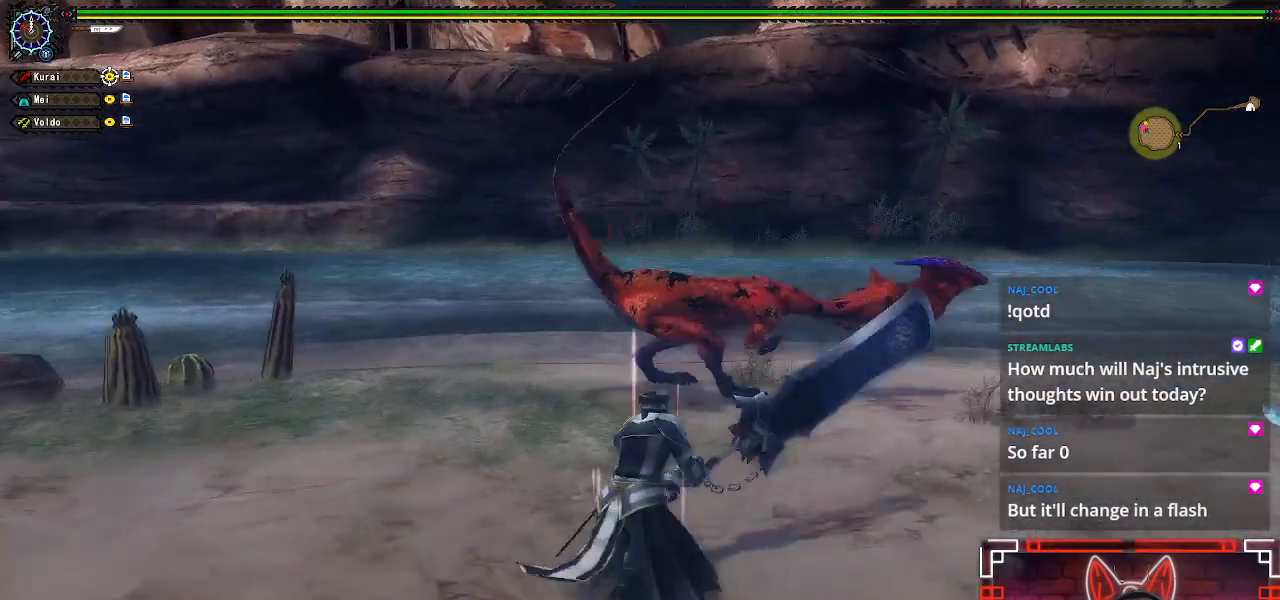
{"buttons": [], "left_stick": "center", "right_stick": "right", "events": [[150, "left_stick", "center"], [367, "right_stick", "right"]]}
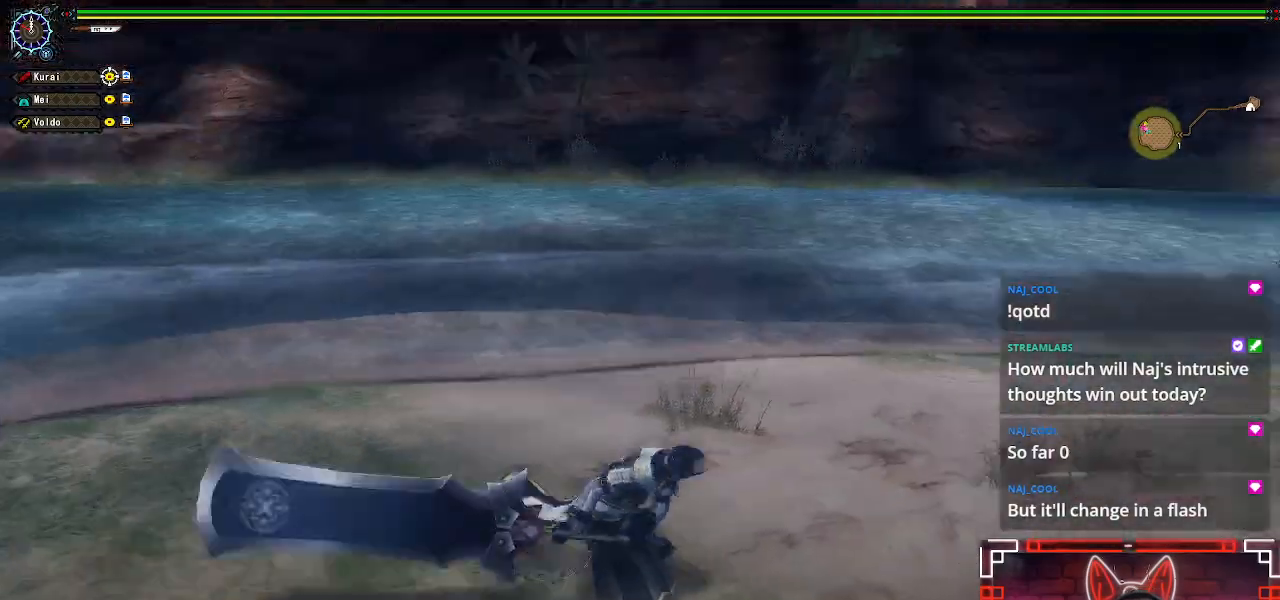
{"buttons": [], "left_stick": "center", "right_stick": "right", "events": []}
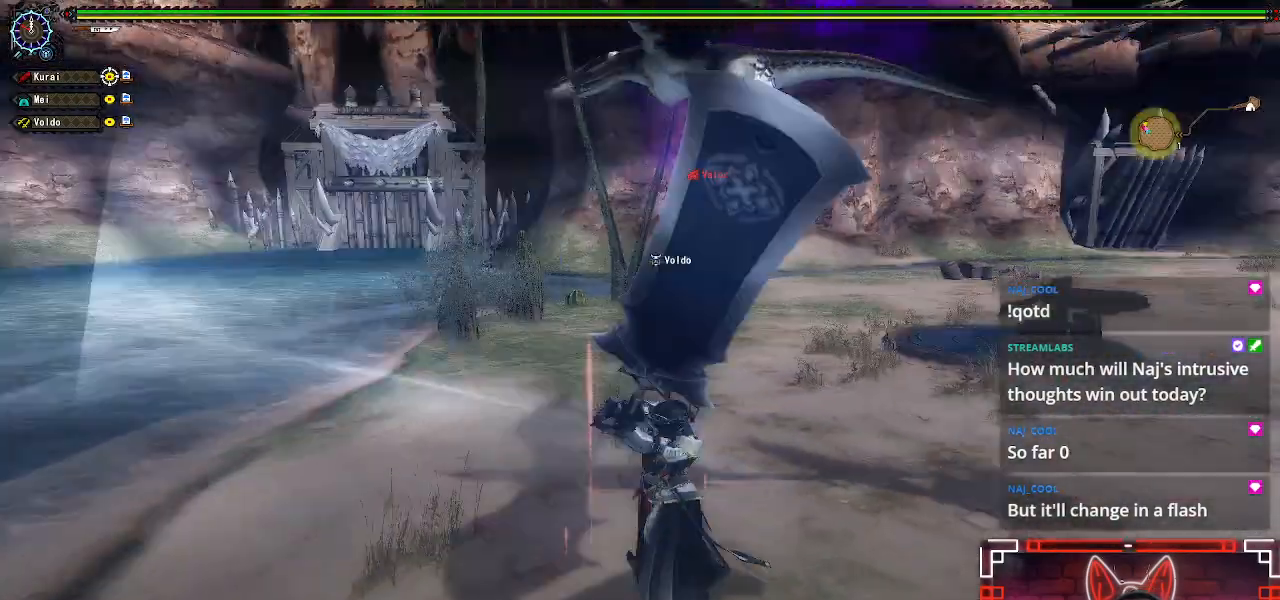
{"buttons": [], "left_stick": "down", "right_stick": "center", "events": [[67, "right_stick", "center"], [483, "left_stick", "down"]]}